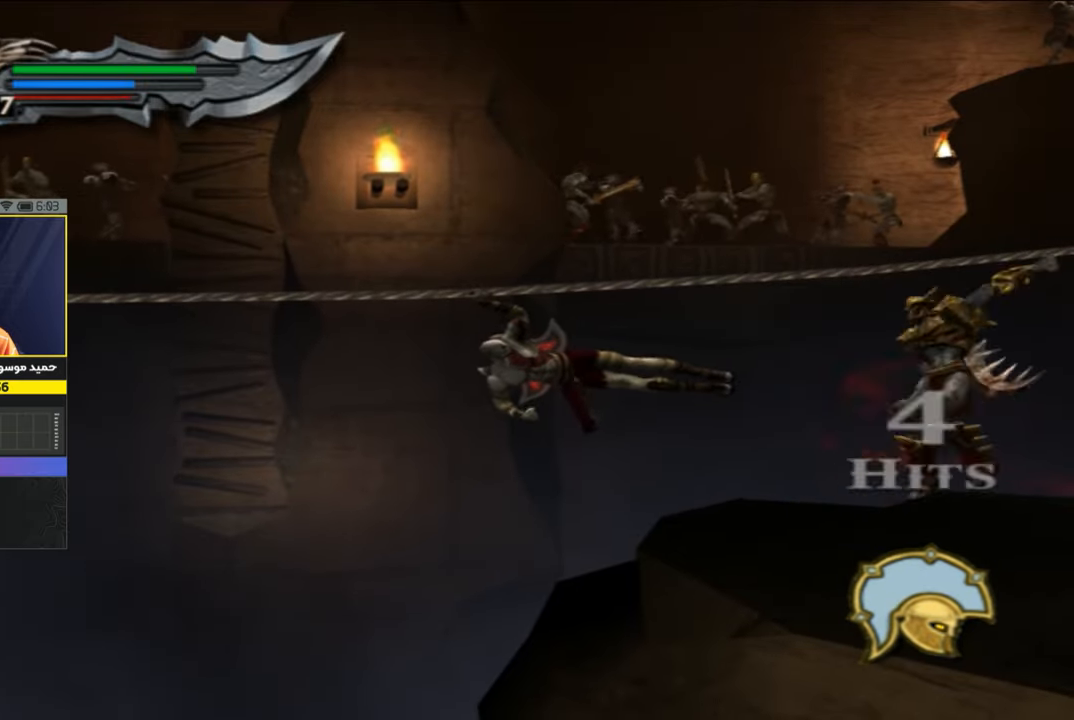
Gameplay with a controller (PlayStation layout); each line is a JSON object with the inputs held at the frame after it. "events" lists button and stick changes between this image and that frame as [ms after this image, input, new state], when the widget could be followed in between.
{"buttons": ["SQUARE"], "left_stick": "left", "right_stick": "center", "events": [[17, "SQUARE", "up"], [83, "SQUARE", "down"], [150, "SQUARE", "up"], [250, "SQUARE", "down"], [317, "SQUARE", "up"], [383, "SQUARE", "down"], [450, "left_stick", "left"]]}
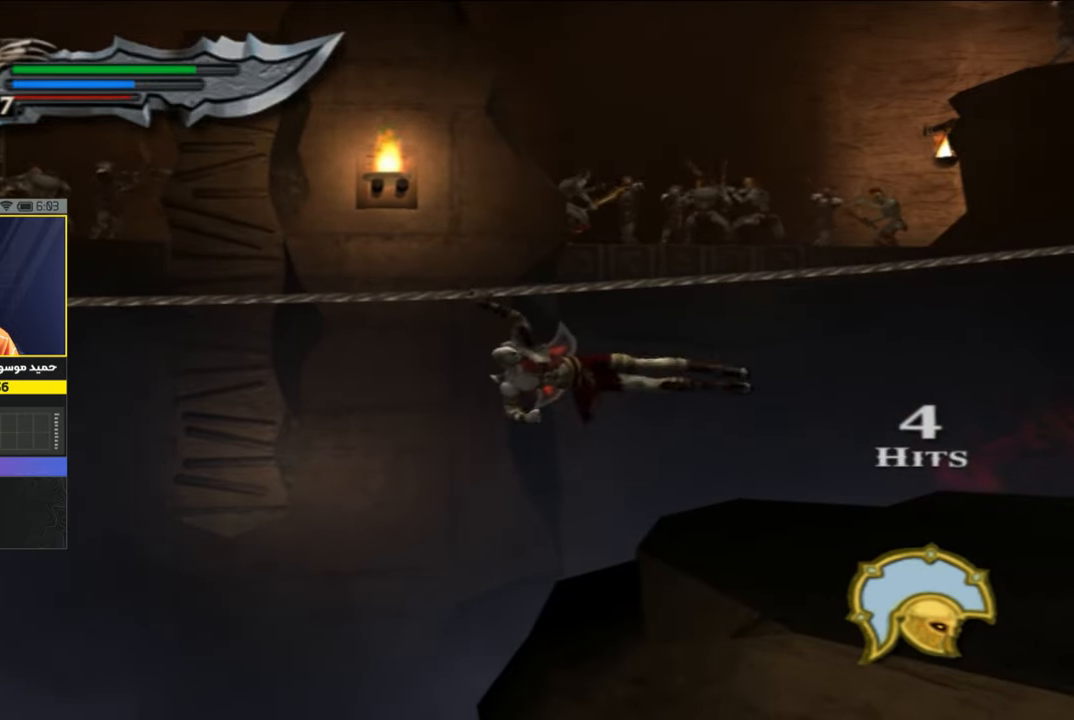
{"buttons": ["SQUARE"], "left_stick": "left", "right_stick": "center", "events": [[17, "SQUARE", "up"], [117, "SQUARE", "down"], [250, "SQUARE", "up"], [317, "SQUARE", "down"], [417, "SQUARE", "up"], [483, "SQUARE", "down"]]}
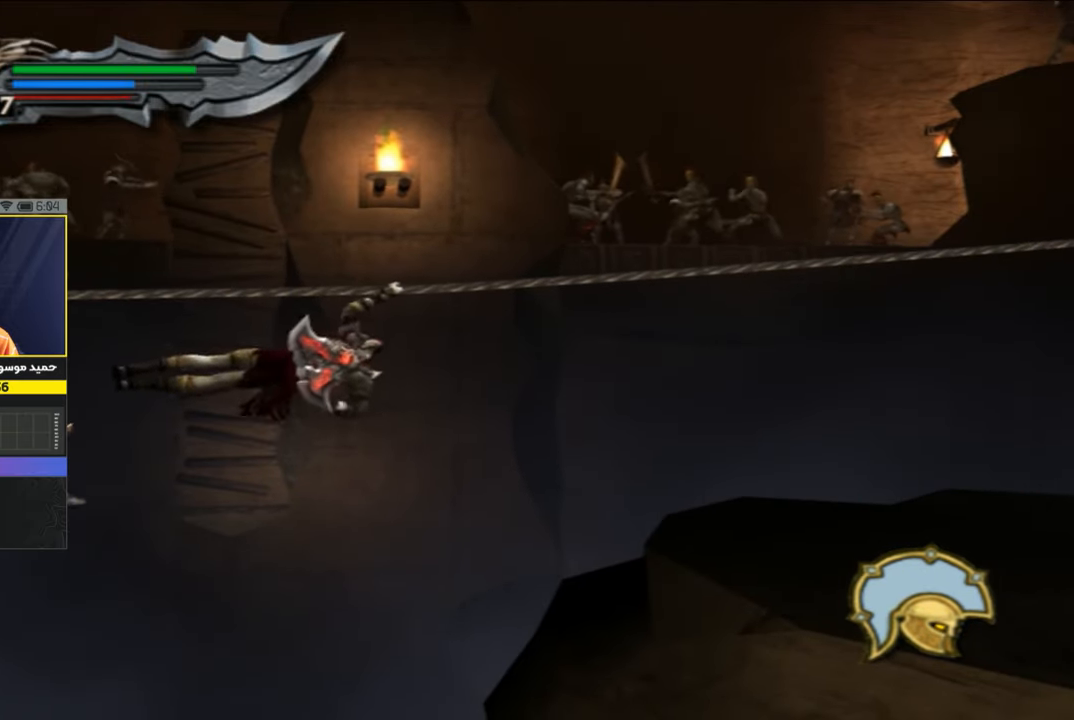
{"buttons": ["SQUARE"], "left_stick": "left", "right_stick": "center", "events": [[50, "SQUARE", "up"], [150, "SQUARE", "down"], [250, "SQUARE", "up"], [283, "SQUARE", "down"], [417, "SQUARE", "up"], [450, "SQUARE", "down"]]}
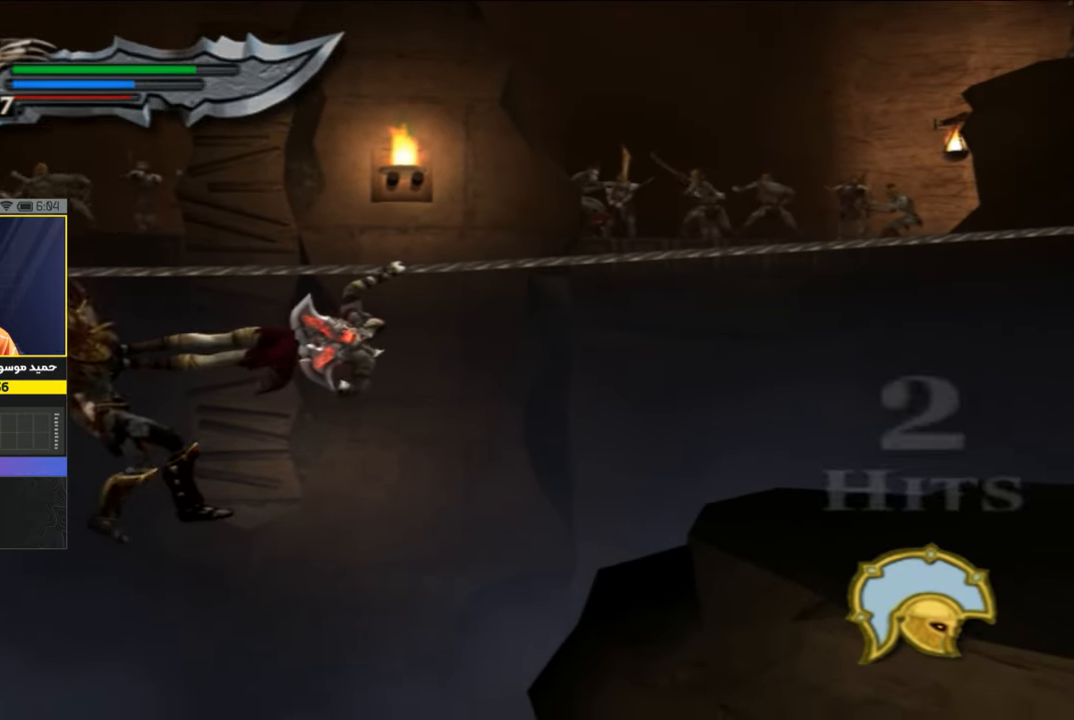
{"buttons": ["SQUARE"], "left_stick": "left", "right_stick": "center", "events": [[83, "SQUARE", "up"], [117, "SQUARE", "down"], [250, "SQUARE", "up"], [283, "SQUARE", "down"], [383, "SQUARE", "up"], [483, "SQUARE", "down"]]}
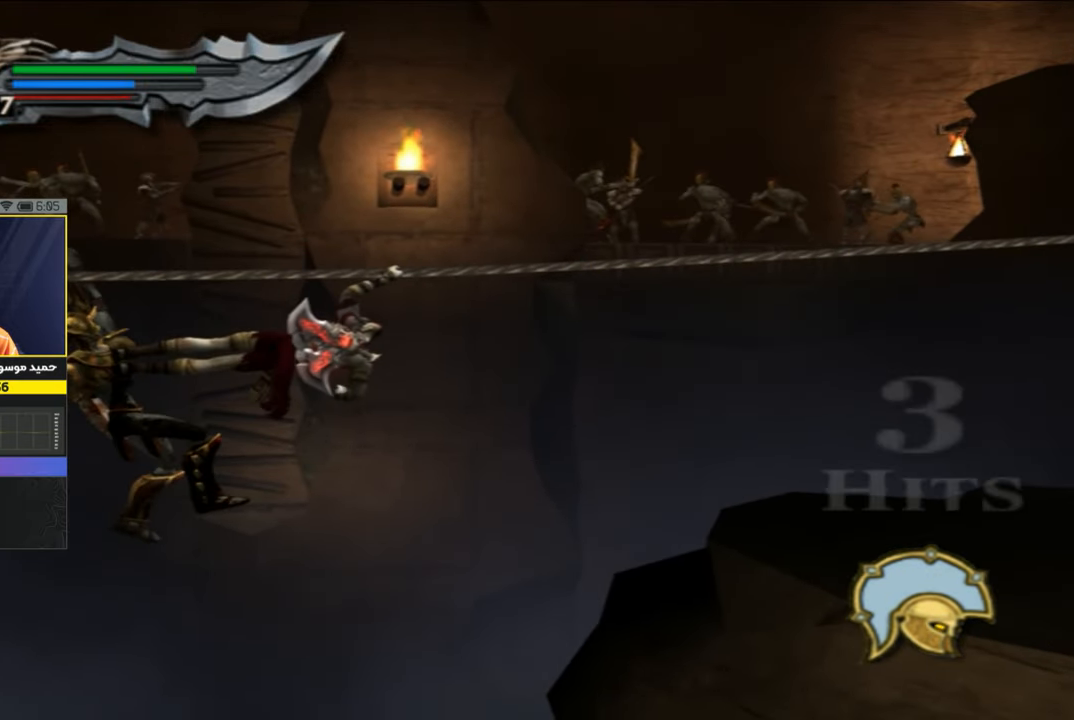
{"buttons": ["SQUARE"], "left_stick": "center", "right_stick": "center", "events": [[50, "SQUARE", "up"], [50, "left_stick", "center"], [150, "SQUARE", "down"], [217, "SQUARE", "up"], [283, "SQUARE", "down"], [383, "SQUARE", "up"], [450, "SQUARE", "down"]]}
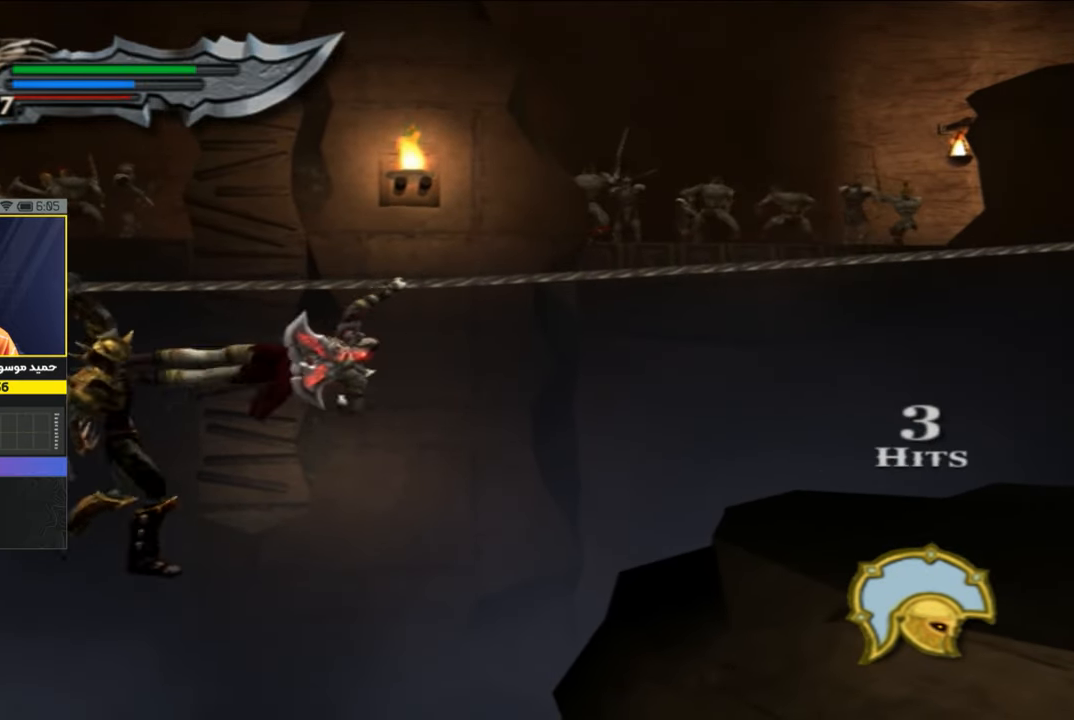
{"buttons": ["SQUARE"], "left_stick": "center", "right_stick": "center", "events": [[50, "SQUARE", "up"], [83, "SQUARE", "down"], [217, "SQUARE", "up"], [283, "SQUARE", "down"], [383, "SQUARE", "up"], [450, "SQUARE", "down"]]}
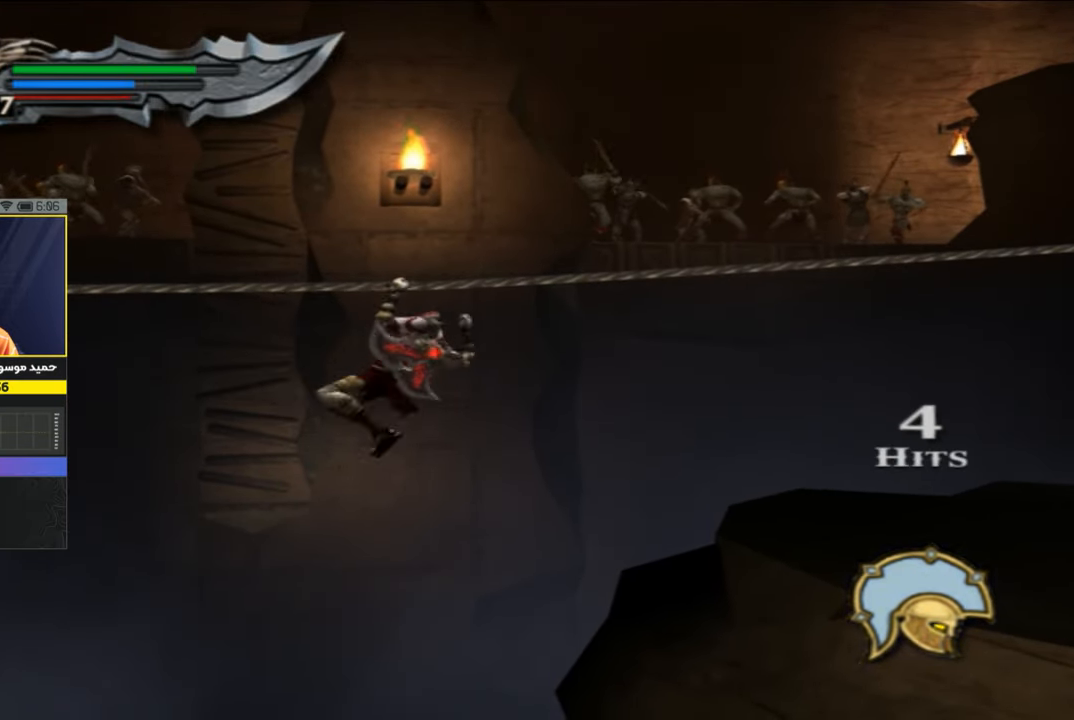
{"buttons": [], "left_stick": "right", "right_stick": "center", "events": [[83, "SQUARE", "up"], [150, "left_stick", "right"]]}
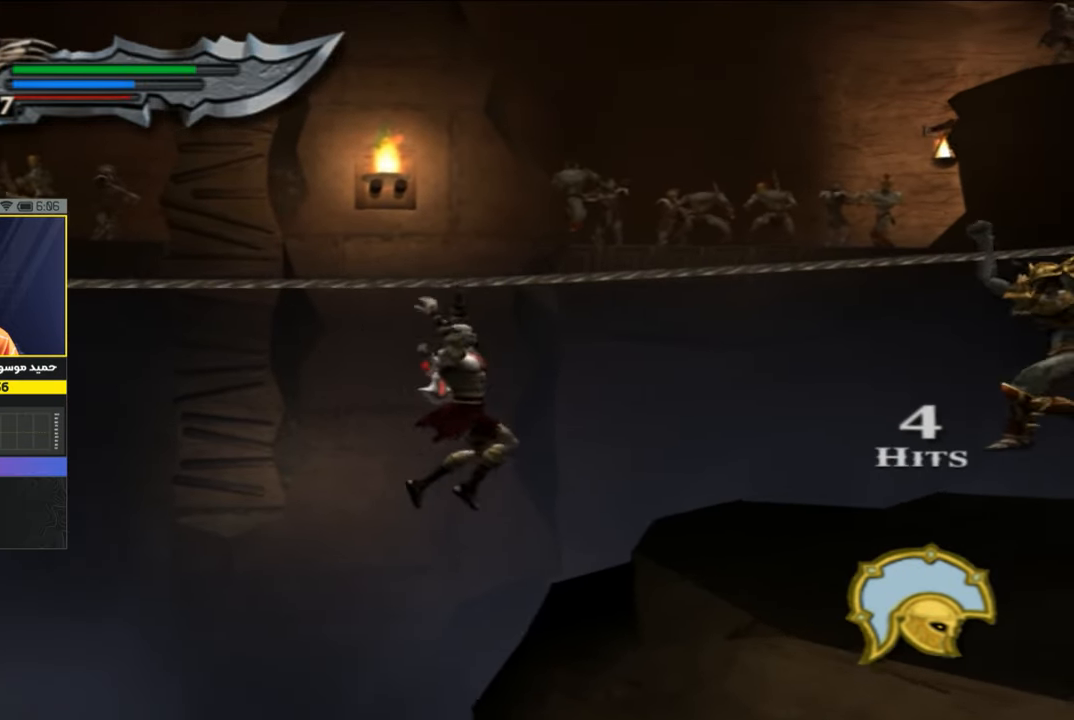
{"buttons": ["SQUARE"], "left_stick": "right", "right_stick": "center", "events": [[217, "SQUARE", "down"], [350, "SQUARE", "up"], [417, "SQUARE", "down"]]}
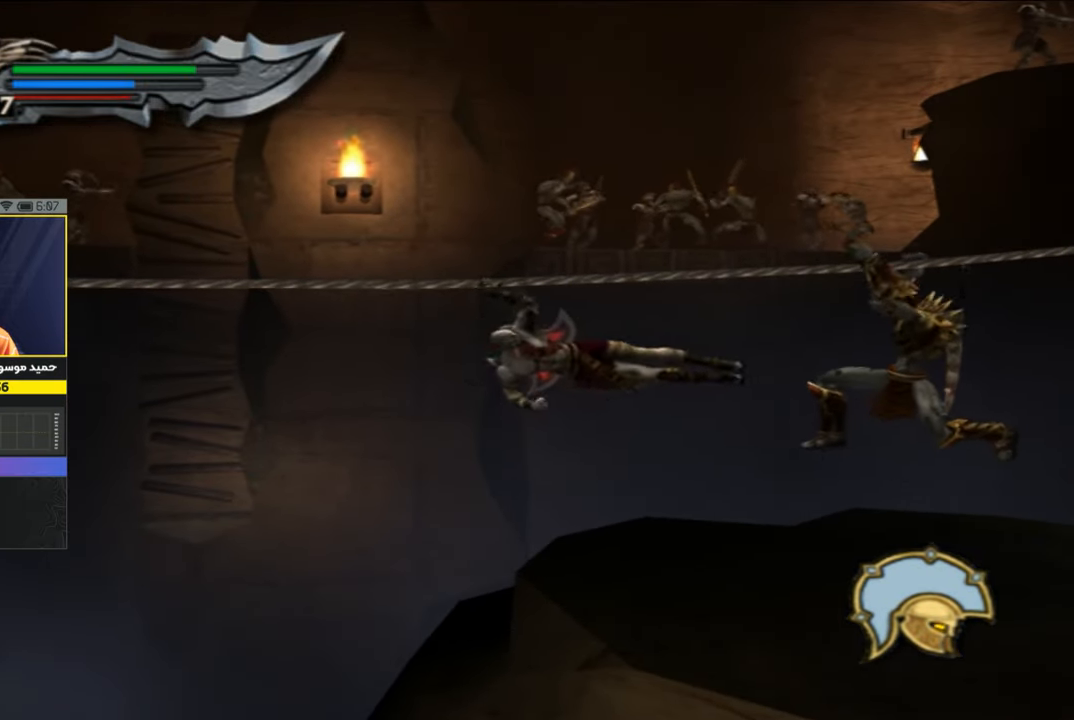
{"buttons": ["SQUARE"], "left_stick": "right", "right_stick": "center", "events": [[17, "SQUARE", "up"], [50, "SQUARE", "down"], [350, "SQUARE", "up"], [417, "SQUARE", "down"]]}
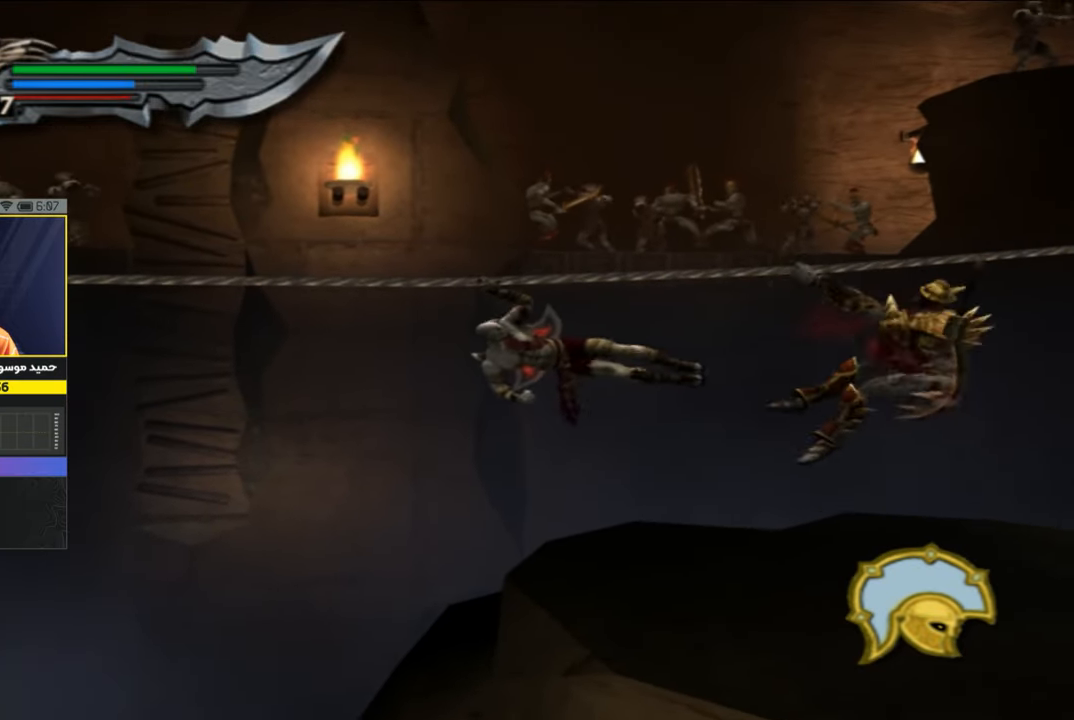
{"buttons": [], "left_stick": "right", "right_stick": "center", "events": [[150, "SQUARE", "up"], [217, "SQUARE", "down"], [317, "SQUARE", "up"], [383, "SQUARE", "down"], [483, "SQUARE", "up"]]}
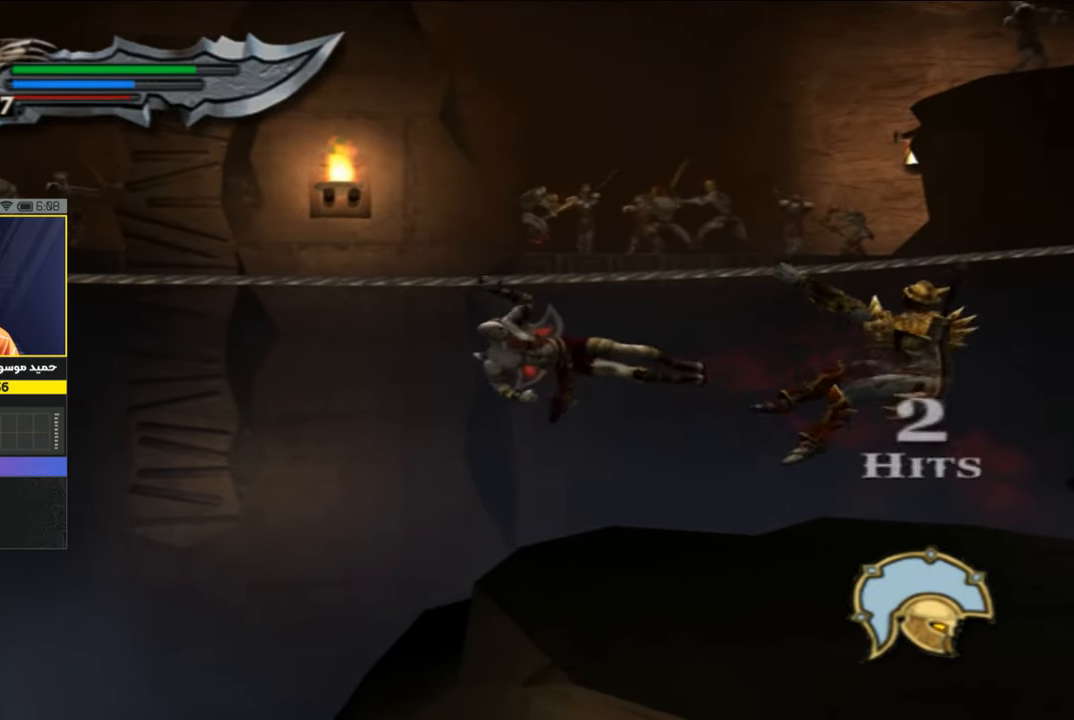
{"buttons": [], "left_stick": "center", "right_stick": "center", "events": [[50, "SQUARE", "down"], [150, "SQUARE", "up"], [217, "SQUARE", "down"], [283, "SQUARE", "up"], [317, "SQUARE", "down"], [450, "SQUARE", "up"], [450, "left_stick", "center"]]}
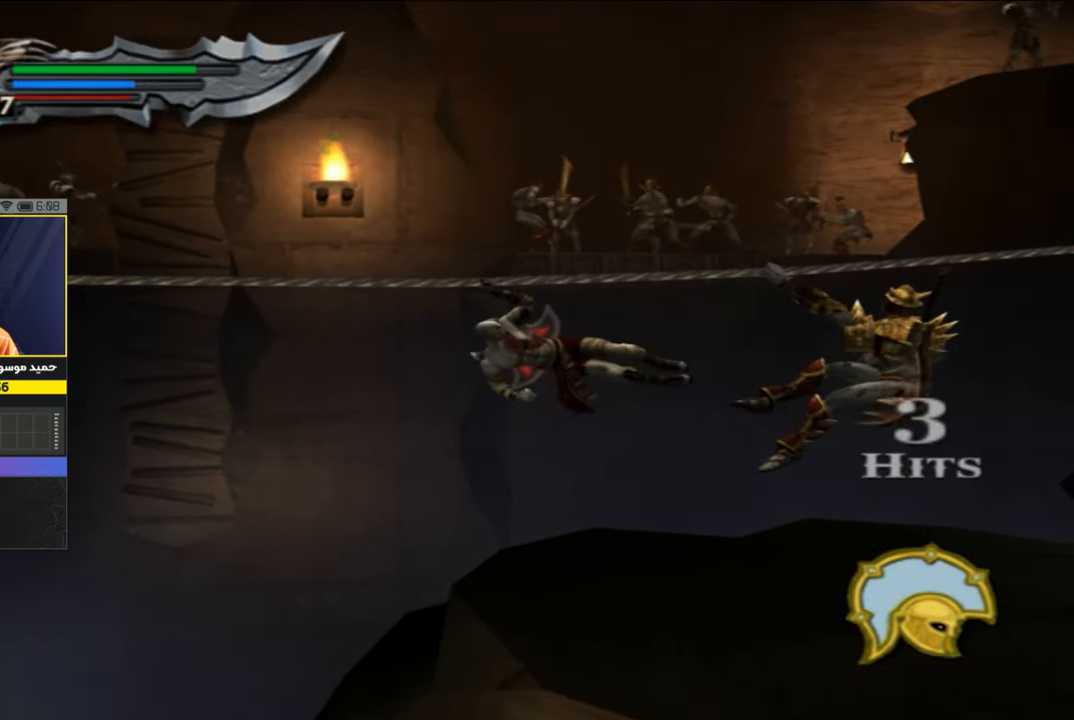
{"buttons": ["SQUARE"], "left_stick": "center", "right_stick": "center", "events": [[17, "SQUARE", "down"]]}
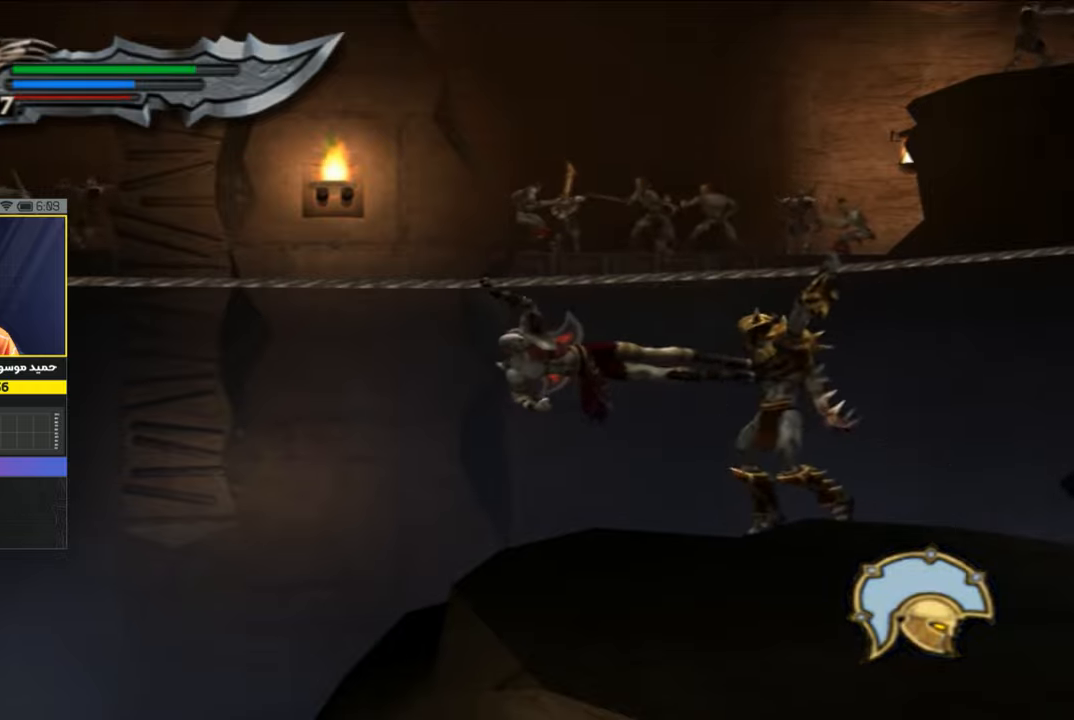
{"buttons": [], "left_stick": "center", "right_stick": "center", "events": [[83, "SQUARE", "up"], [150, "SQUARE", "down"], [250, "SQUARE", "up"], [317, "SQUARE", "down"], [450, "SQUARE", "up"]]}
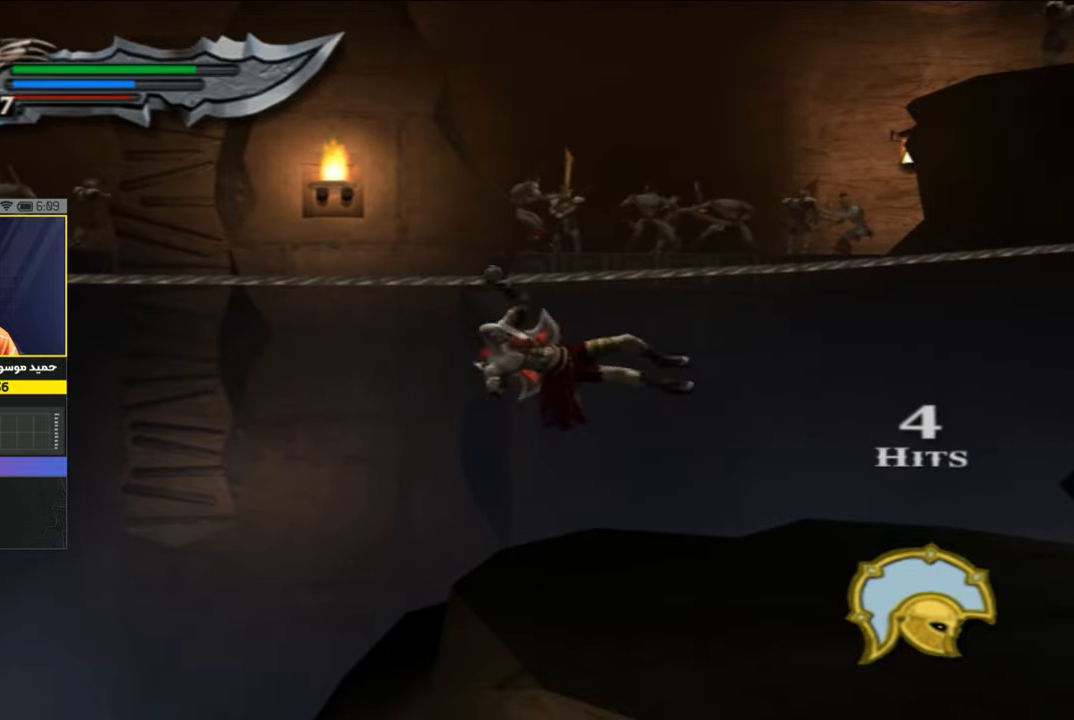
{"buttons": [], "left_stick": "right", "right_stick": "center", "events": [[17, "SQUARE", "down"], [117, "SQUARE", "up"], [117, "left_stick", "right"]]}
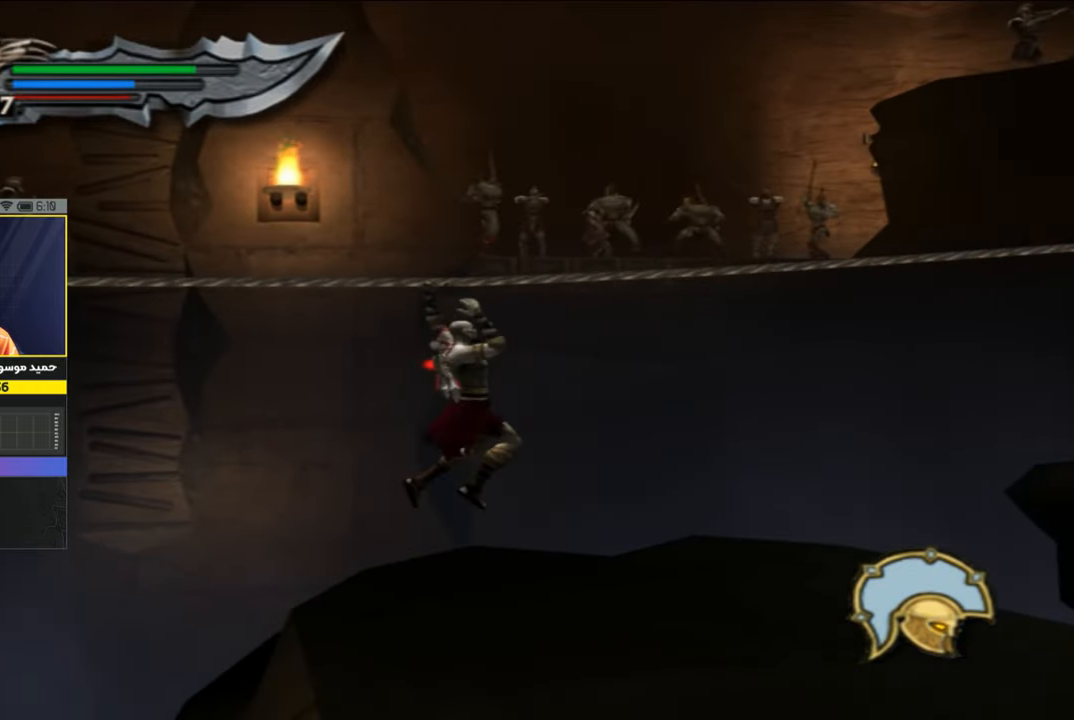
{"buttons": [], "left_stick": "right", "right_stick": "center", "events": []}
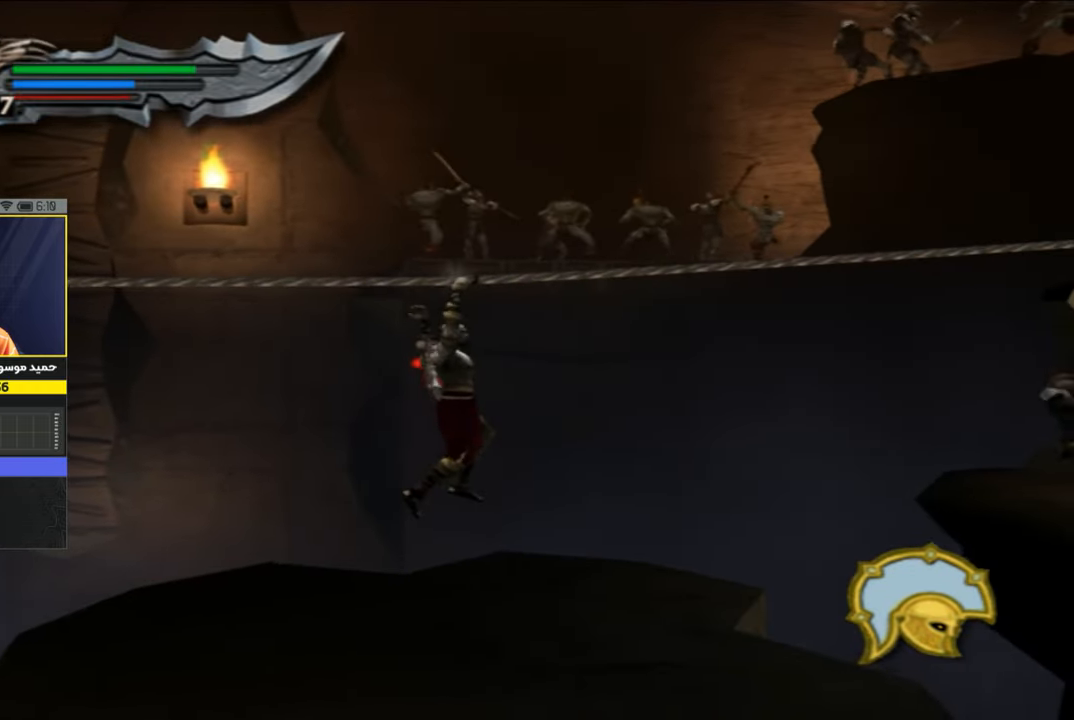
{"buttons": [], "left_stick": "right", "right_stick": "center", "events": []}
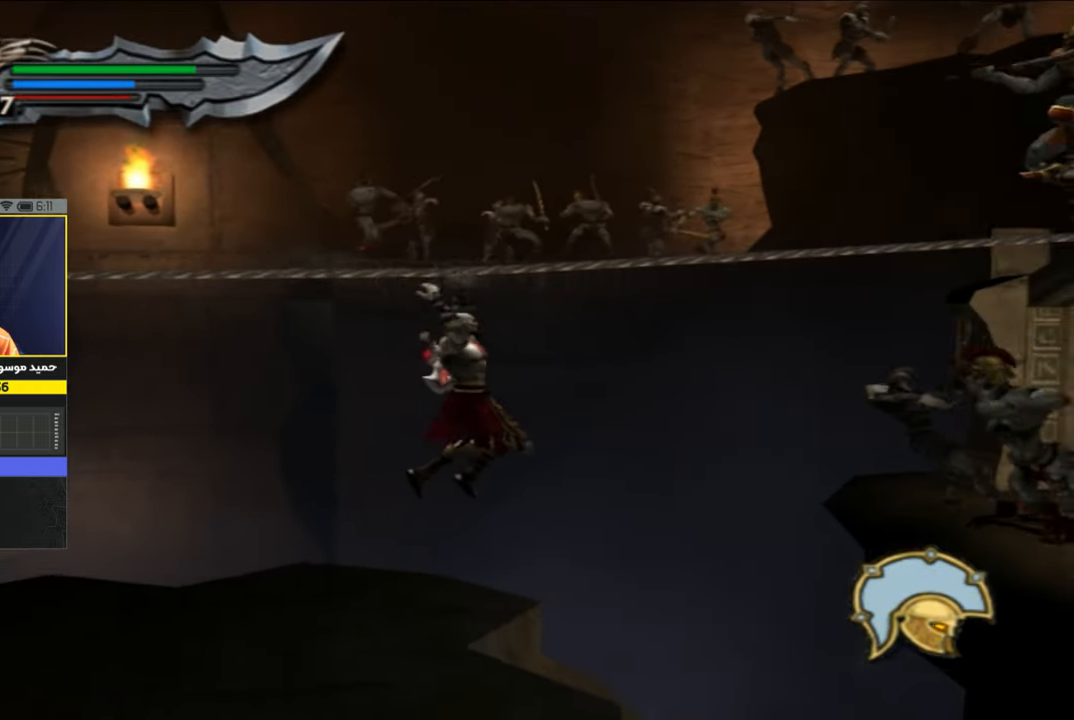
{"buttons": [], "left_stick": "right", "right_stick": "center", "events": [[117, "SQUARE", "down"], [150, "SQUARE", "up"]]}
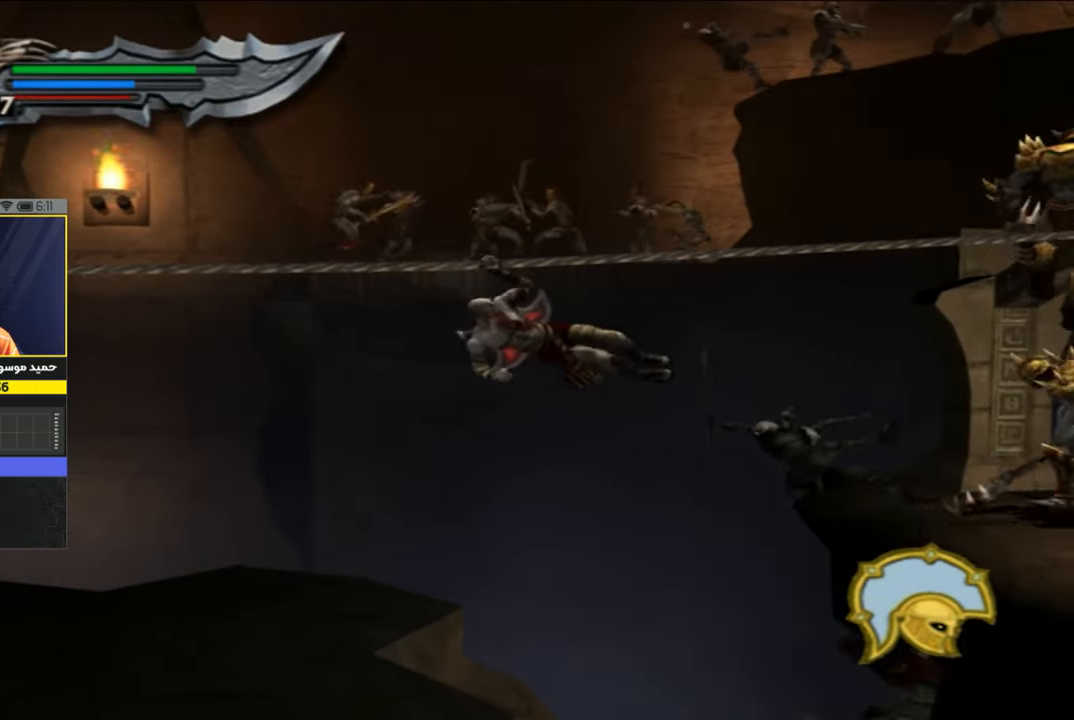
{"buttons": [], "left_stick": "right", "right_stick": "center", "events": []}
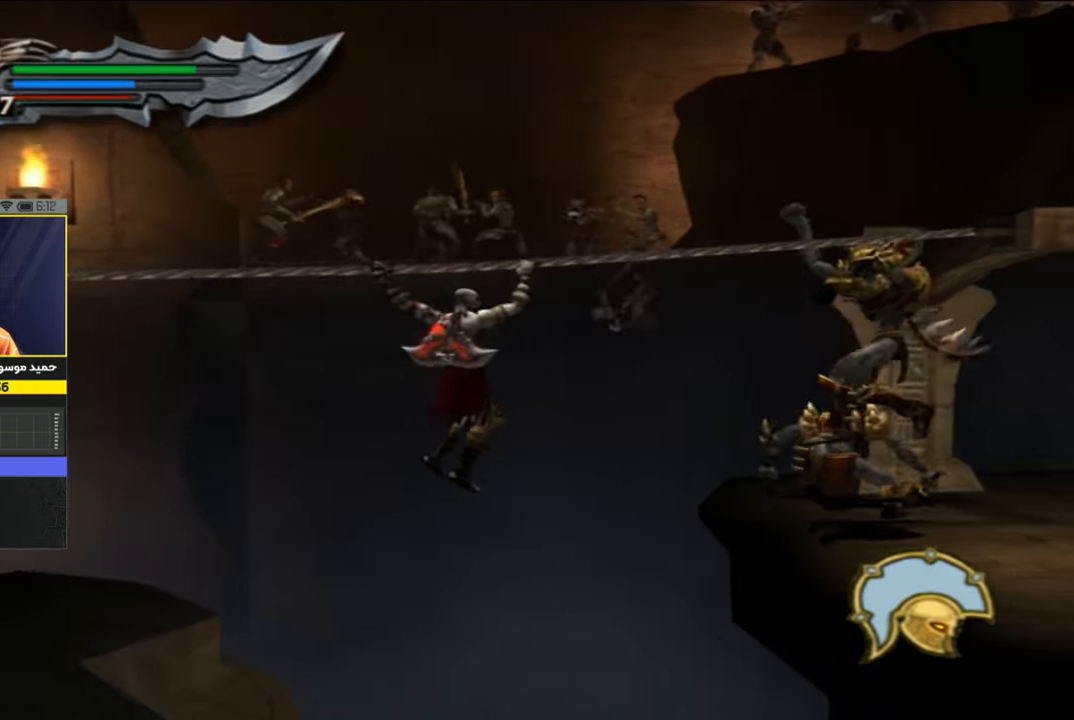
{"buttons": [], "left_stick": "right", "right_stick": "center", "events": [[217, "CIRCLE", "down"], [283, "CIRCLE", "up"]]}
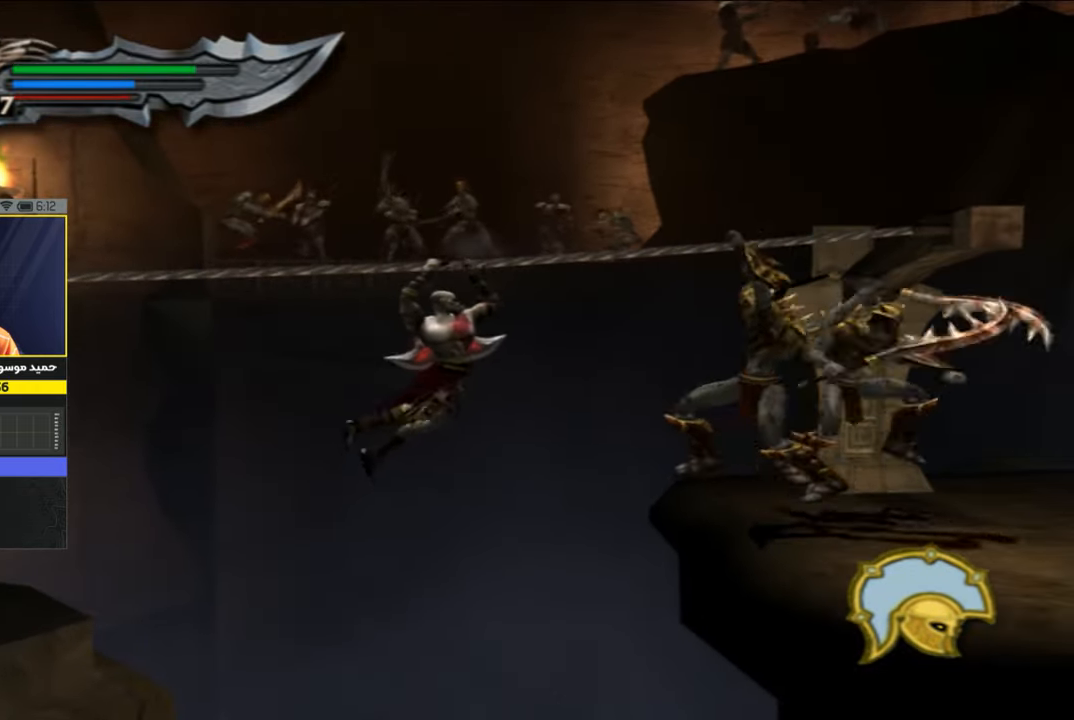
{"buttons": [], "left_stick": "right", "right_stick": "center"}
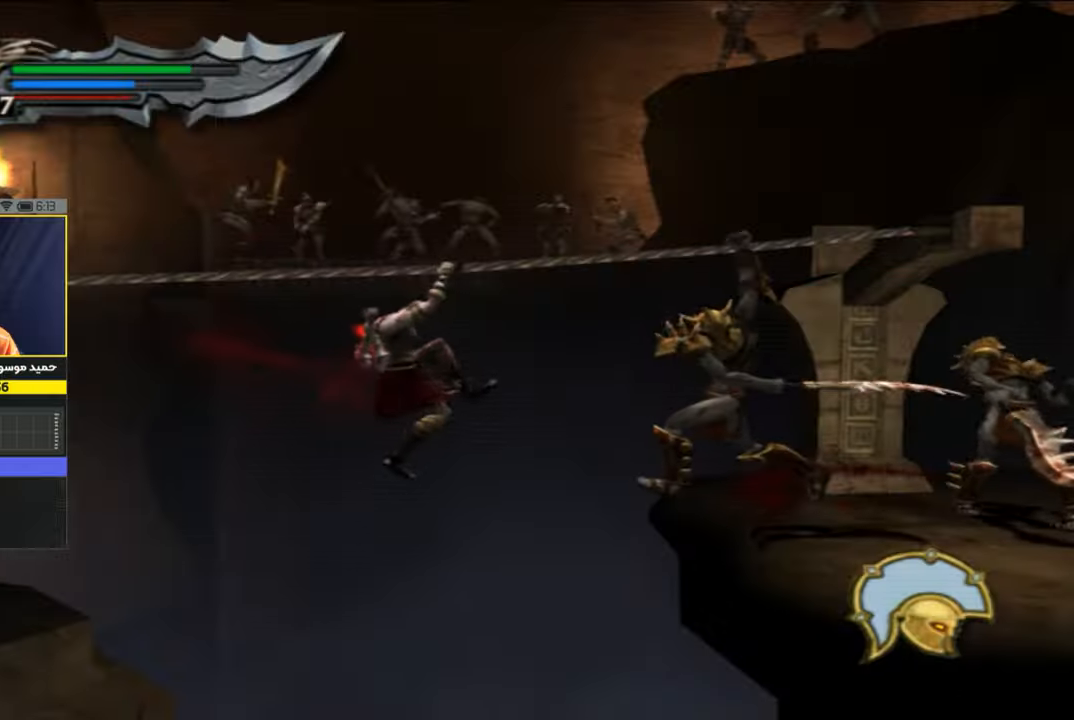
{"buttons": ["CIRCLE"], "left_stick": "right", "right_stick": "center", "events": [[250, "CIRCLE", "down"]]}
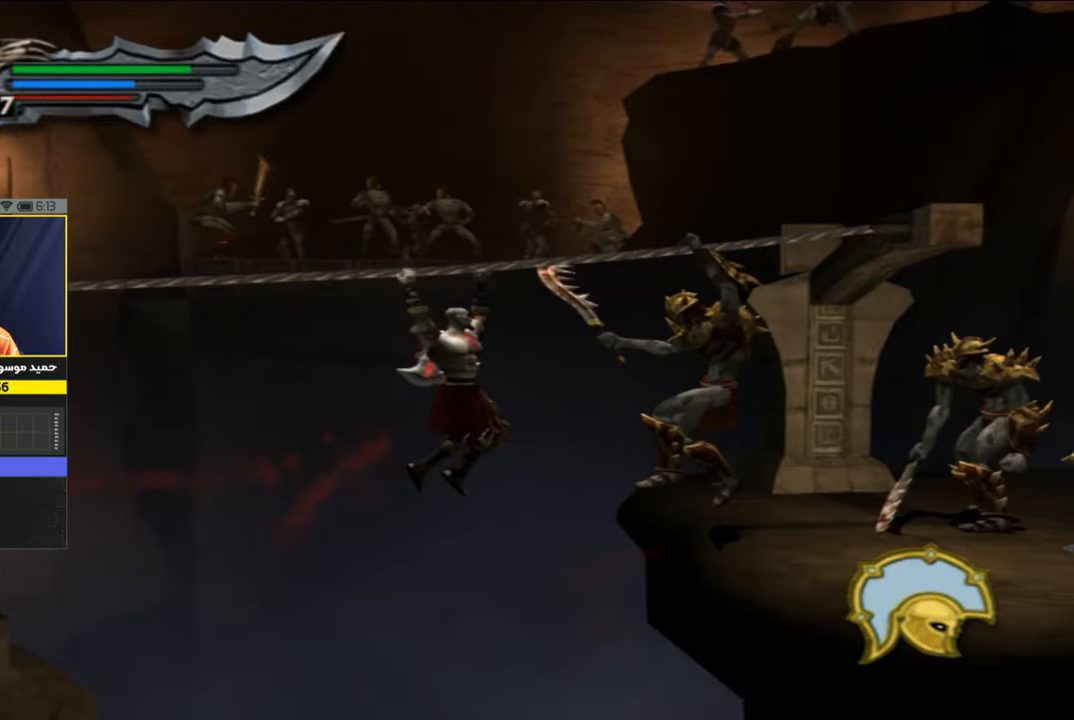
{"buttons": [], "left_stick": "right", "right_stick": "center", "events": [[250, "CIRCLE", "up"]]}
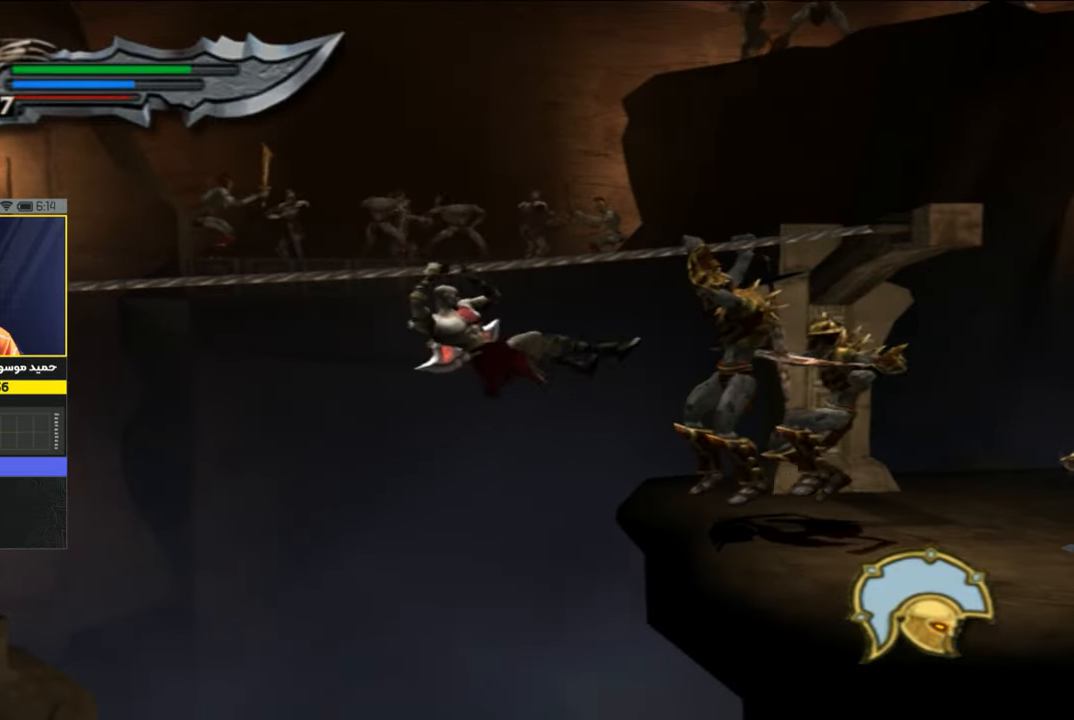
{"buttons": [], "left_stick": "right", "right_stick": "center", "events": []}
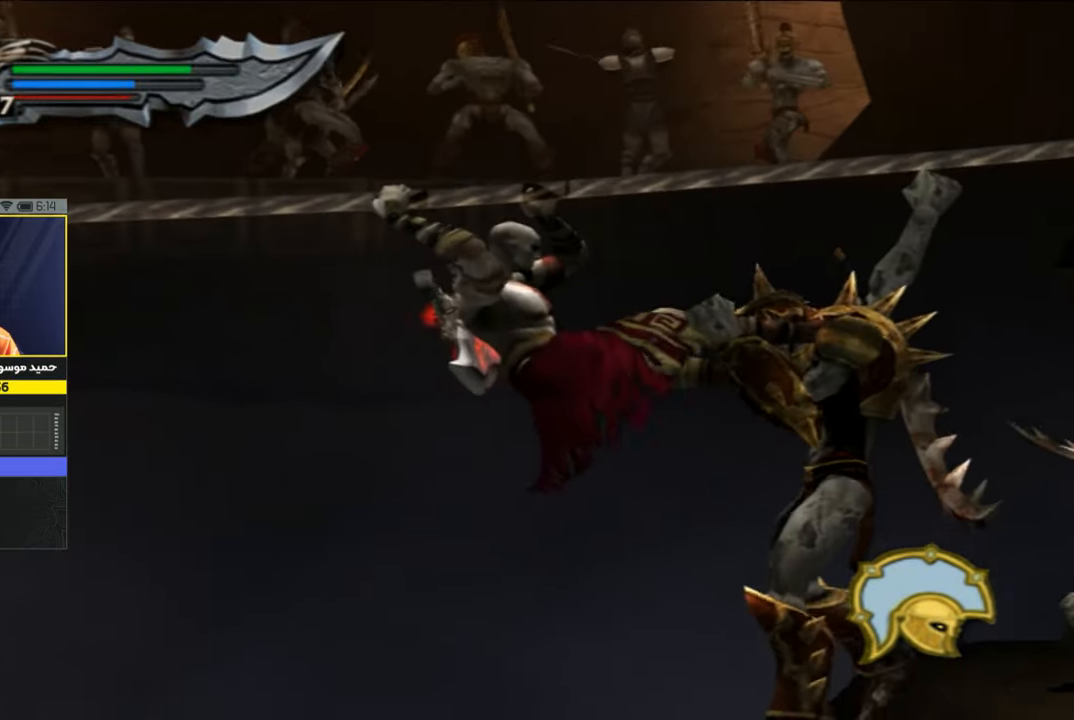
{"buttons": [], "left_stick": "center", "right_stick": "center", "events": [[383, "left_stick", "center"]]}
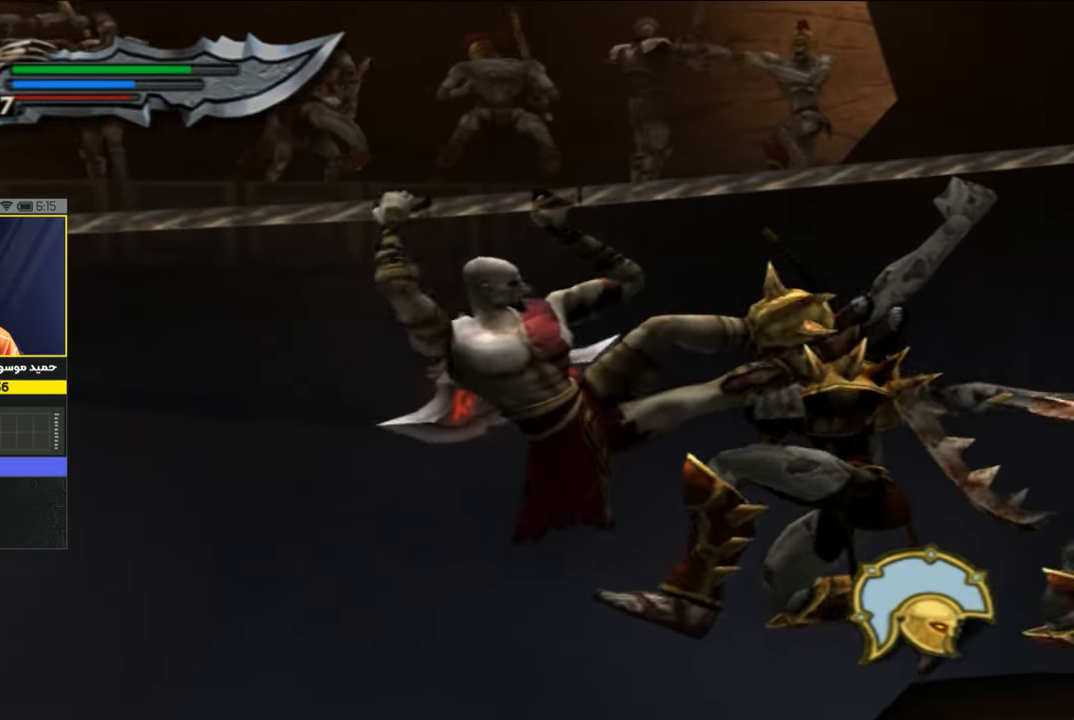
{"buttons": [], "left_stick": "right", "right_stick": "center", "events": [[183, "left_stick", "right"]]}
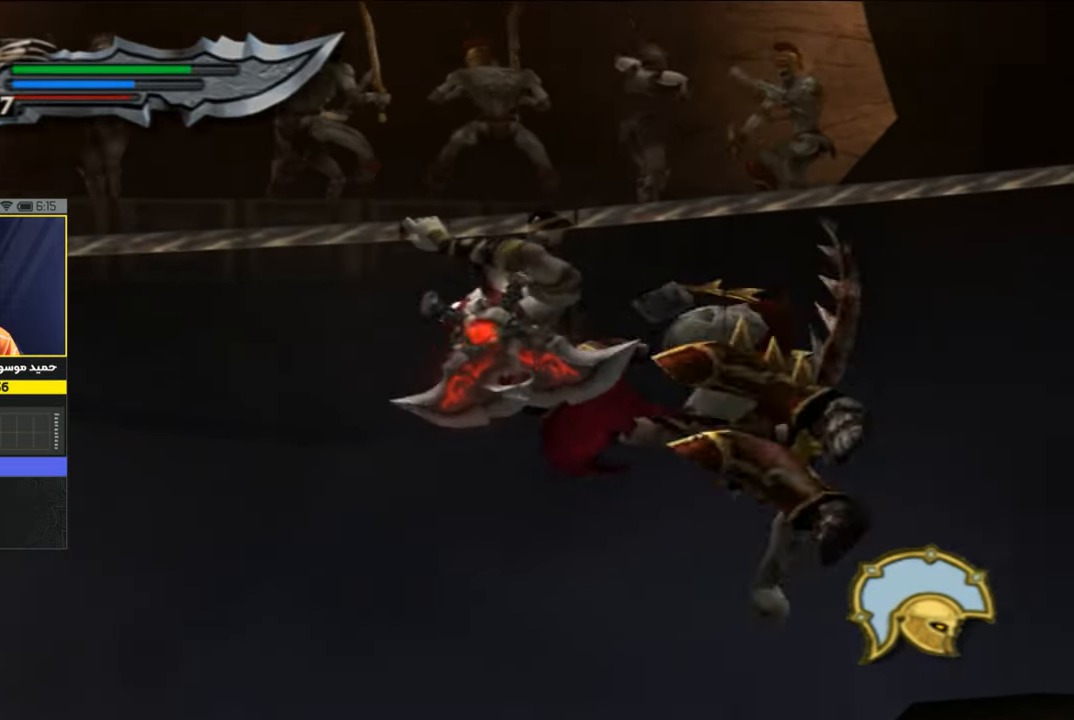
{"buttons": [], "left_stick": "right", "right_stick": "center", "events": []}